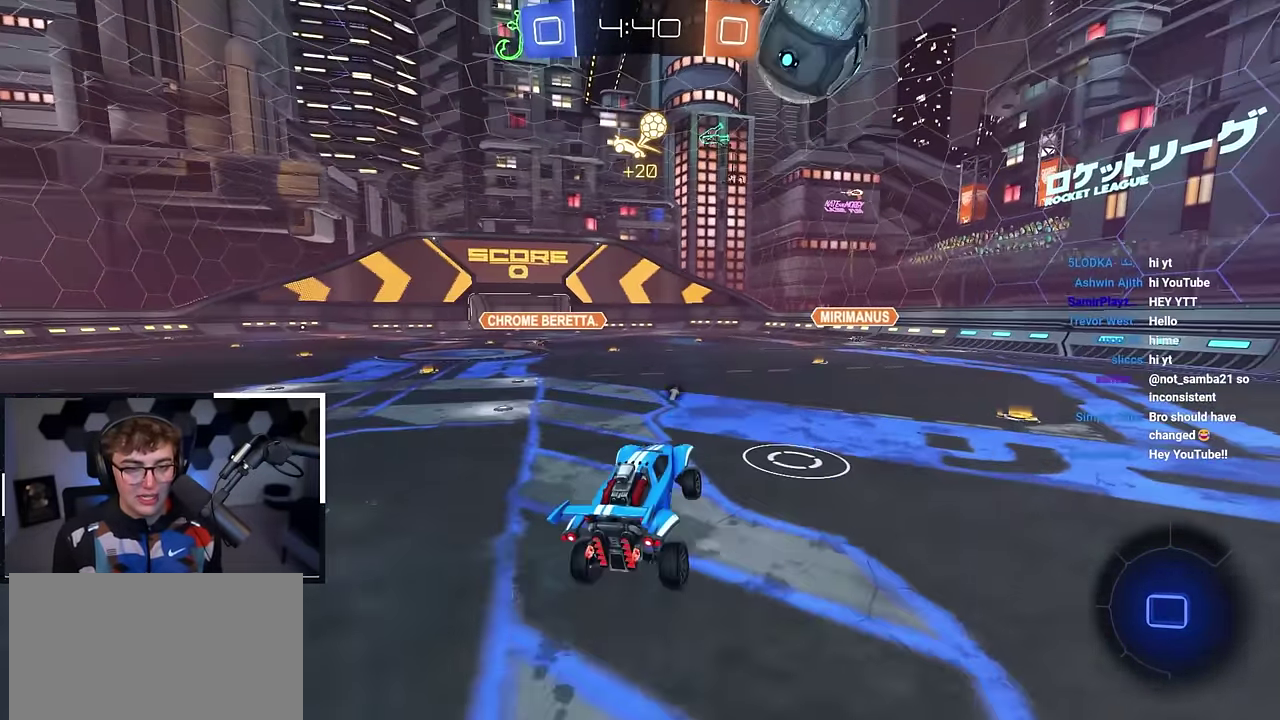
Gameplay with a controller (PlayStation layout); each line is a JSON object with the inputs held at the frame after it (dt_ms = milliseconds from this image to that frame). "events" lists button and stick changes between this image and that frame as [ms after this image, input, new state], when the widget could be followed in between.
{"dt_ms": 400, "buttons": ["L2"], "left_stick": "up-right", "right_stick": "center", "events": [[100, "left_stick", "up"], [267, "L2", "down"], [367, "left_stick", "up-right"]]}
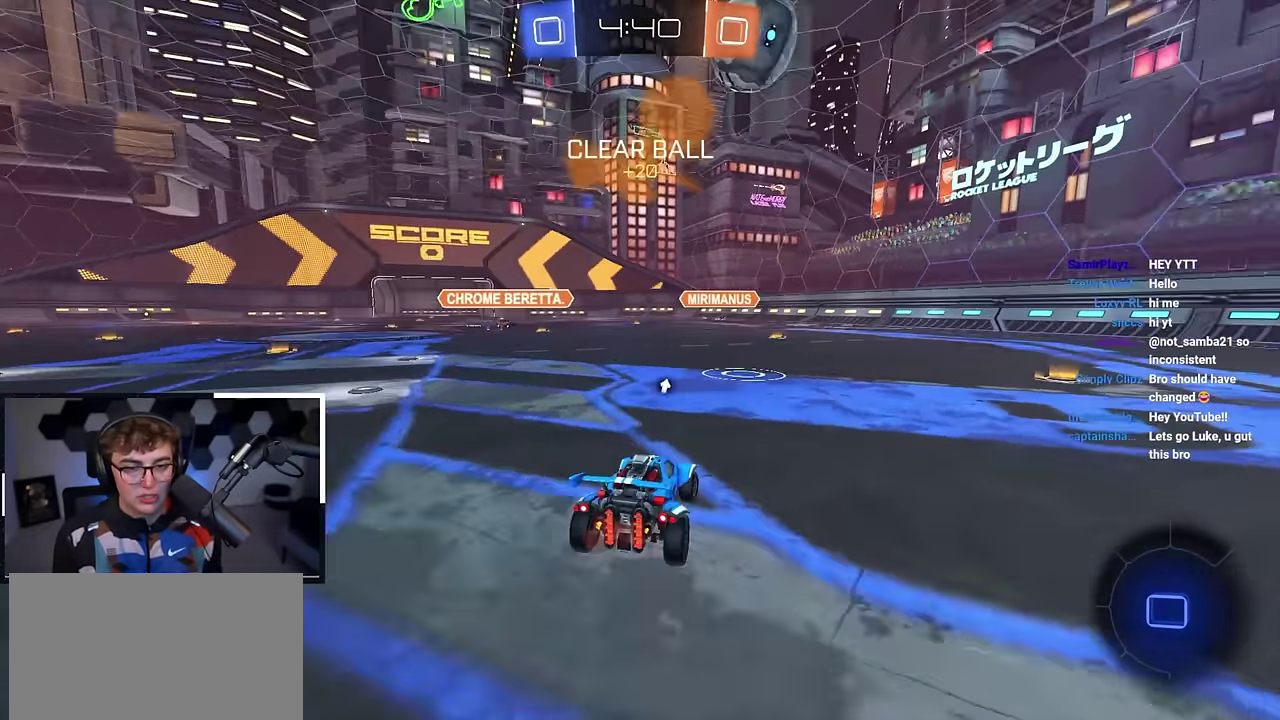
{"dt_ms": 400, "buttons": [], "left_stick": "up-right", "right_stick": "center", "events": [[17, "left_stick", "up"], [100, "TRIANGLE", "down"], [150, "L2", "up"], [183, "TRIANGLE", "up"], [183, "left_stick", "up-right"]]}
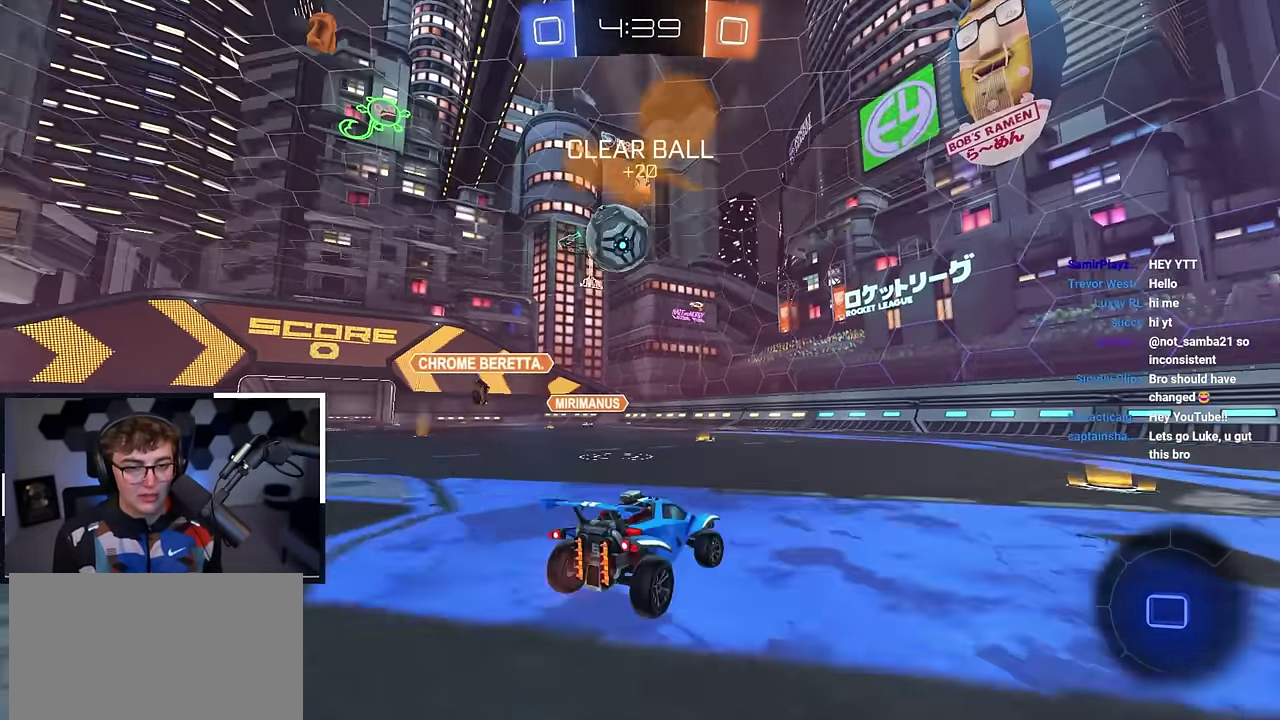
{"dt_ms": 600, "buttons": [], "left_stick": "up-right", "right_stick": "center", "events": []}
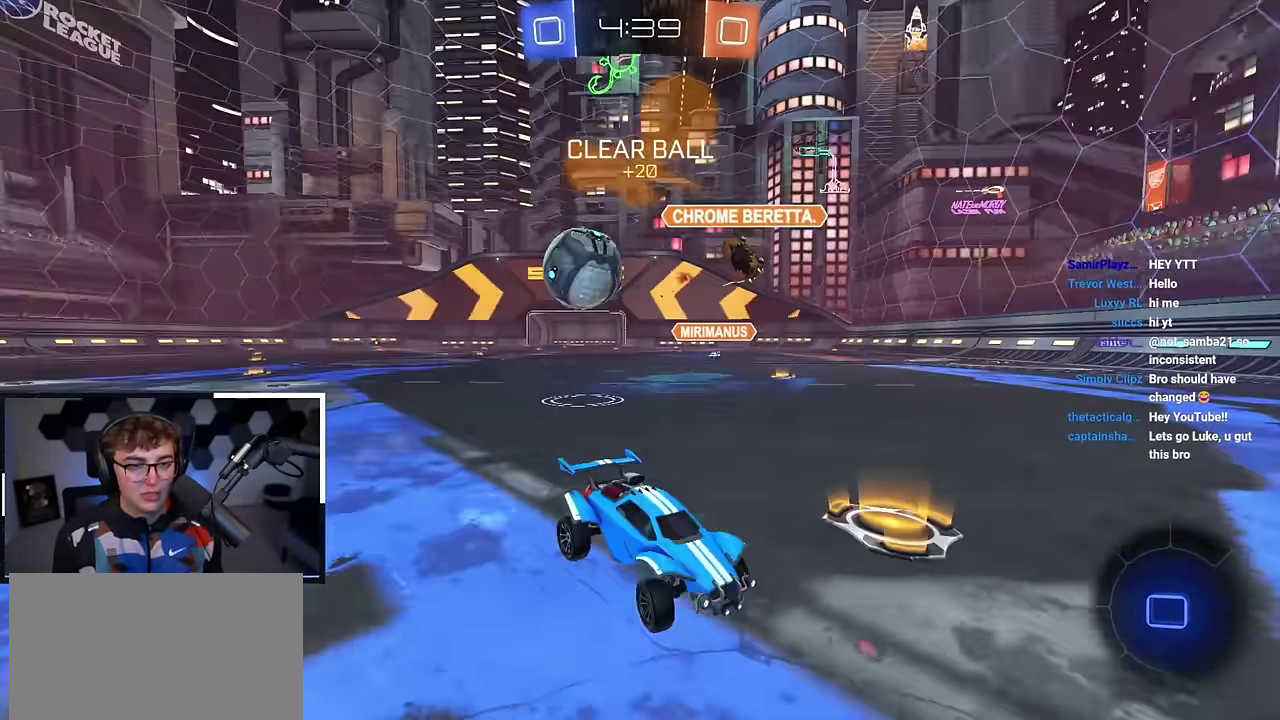
{"dt_ms": 300, "buttons": [], "left_stick": "up", "right_stick": "center", "events": [[17, "R1", "down"], [83, "R1", "up"], [300, "left_stick", "up"]]}
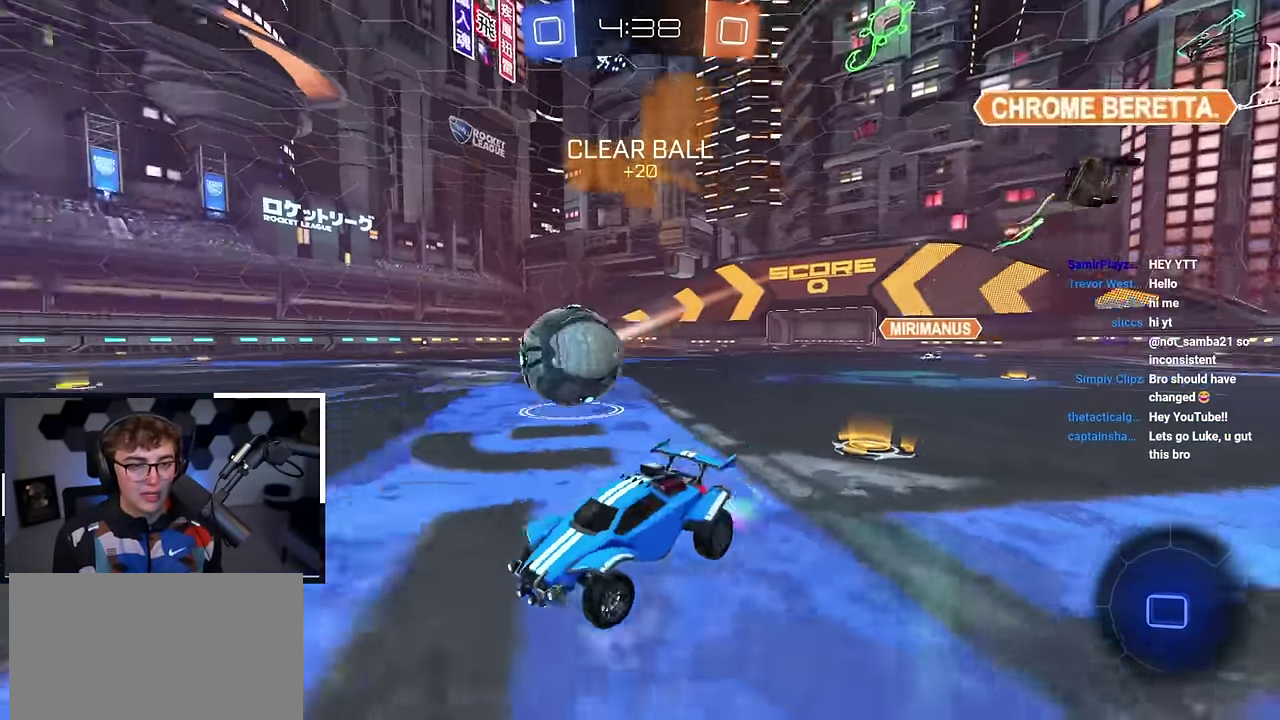
{"dt_ms": 900, "buttons": [], "left_stick": "up", "right_stick": "center", "events": [[467, "left_stick", "right"], [550, "left_stick", "up-right"], [800, "left_stick", "up"]]}
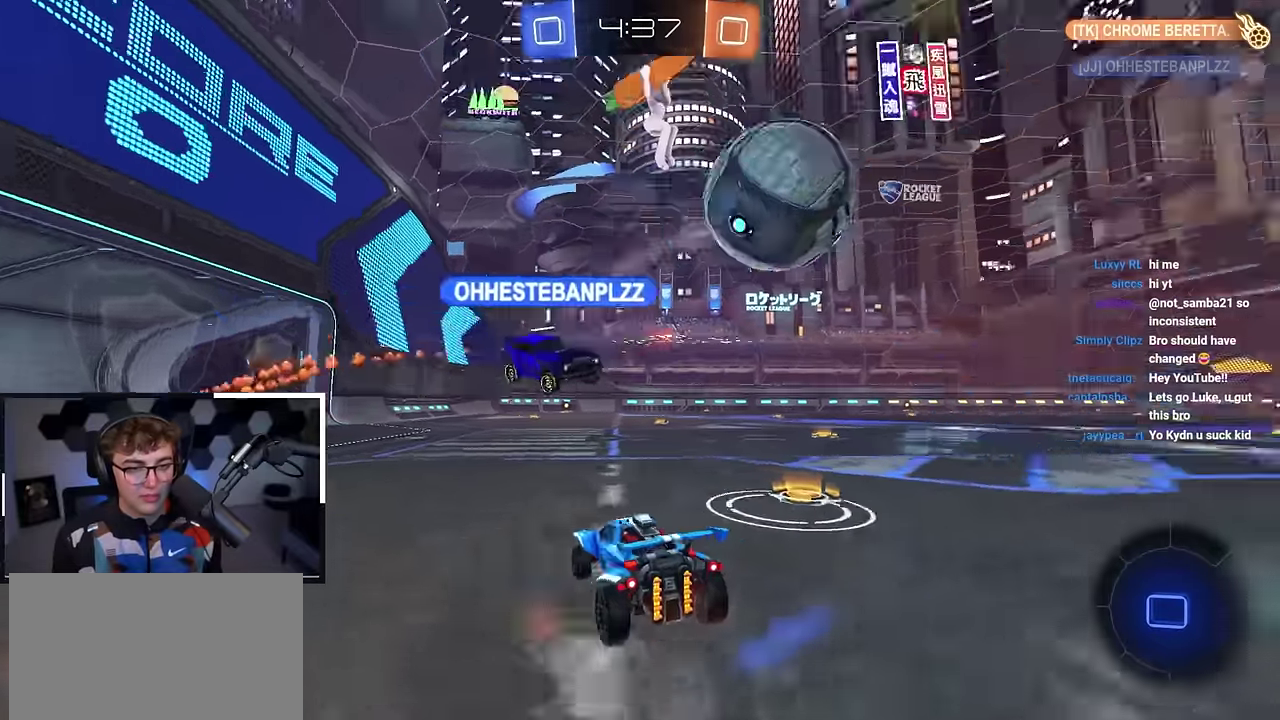
{"dt_ms": 300, "buttons": [], "left_stick": "up", "right_stick": "center", "events": []}
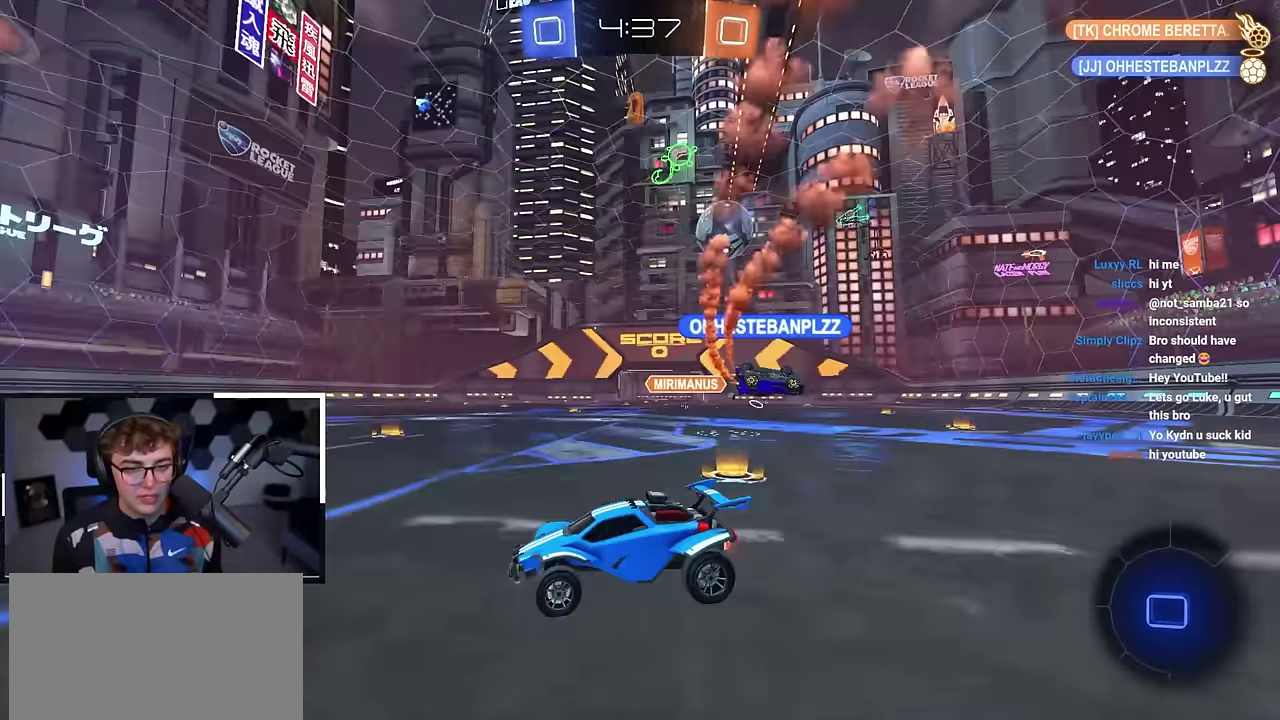
{"dt_ms": 700, "buttons": [], "left_stick": "center", "right_stick": "center", "events": [[167, "CROSS", "down"], [200, "L2", "down"], [450, "CROSS", "up"], [550, "L2", "up"], [633, "left_stick", "center"]]}
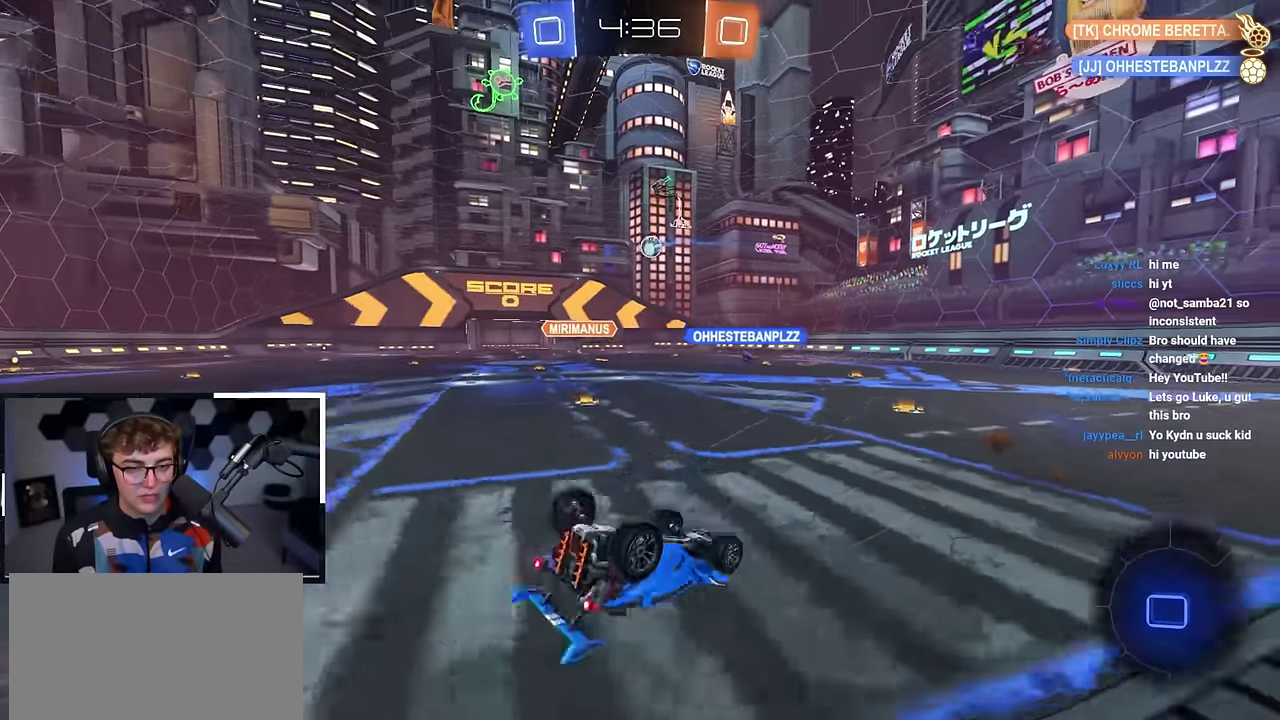
{"dt_ms": 300, "buttons": [], "left_stick": "center", "right_stick": "center", "events": [[133, "TRIANGLE", "down"], [267, "TRIANGLE", "up"]]}
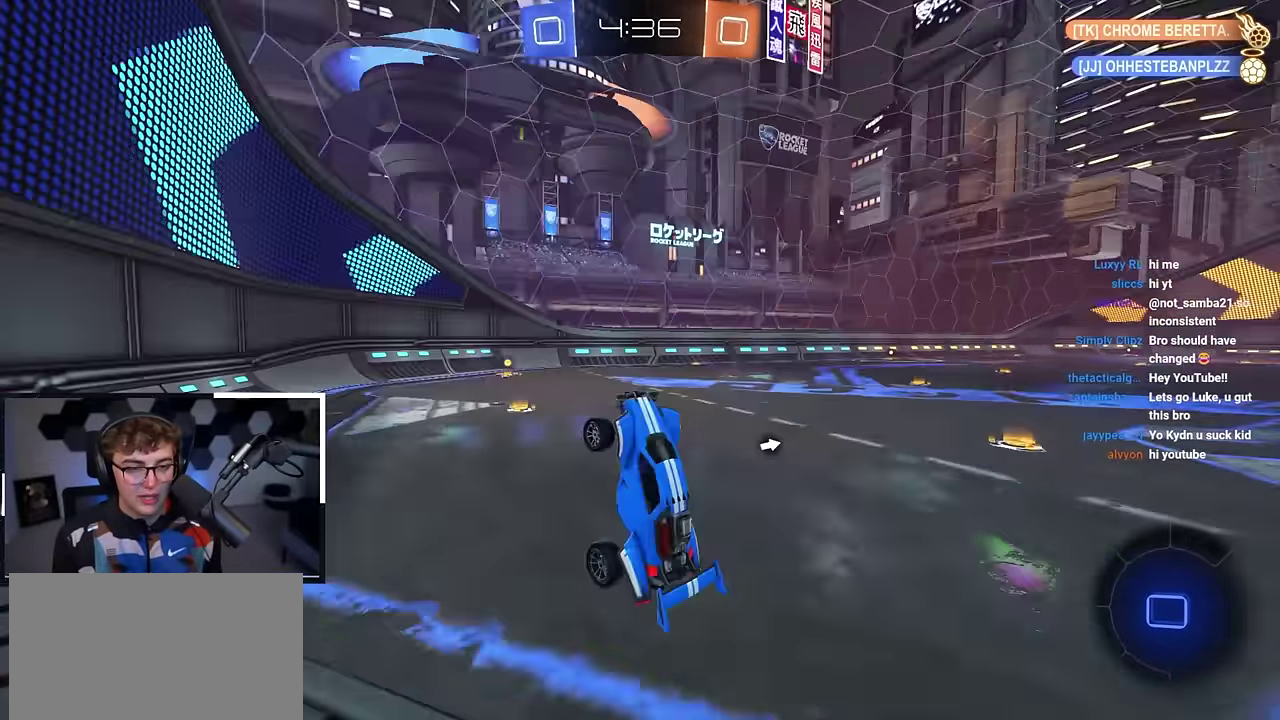
{"dt_ms": 600, "buttons": [], "left_stick": "up-right", "right_stick": "center", "events": [[200, "TRIANGLE", "down"], [333, "TRIANGLE", "up"], [367, "left_stick", "up-right"]]}
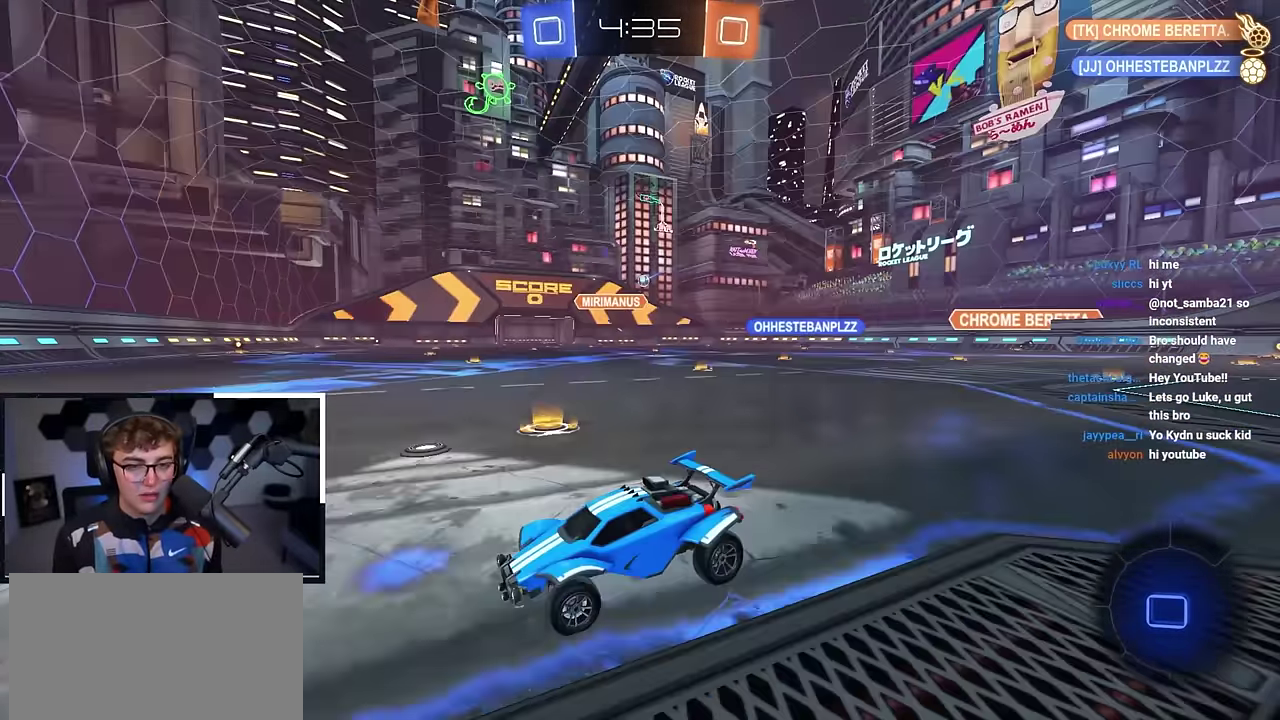
{"dt_ms": 400, "buttons": [], "left_stick": "up-right", "right_stick": "center", "events": [[150, "left_stick", "up"], [400, "left_stick", "up-right"]]}
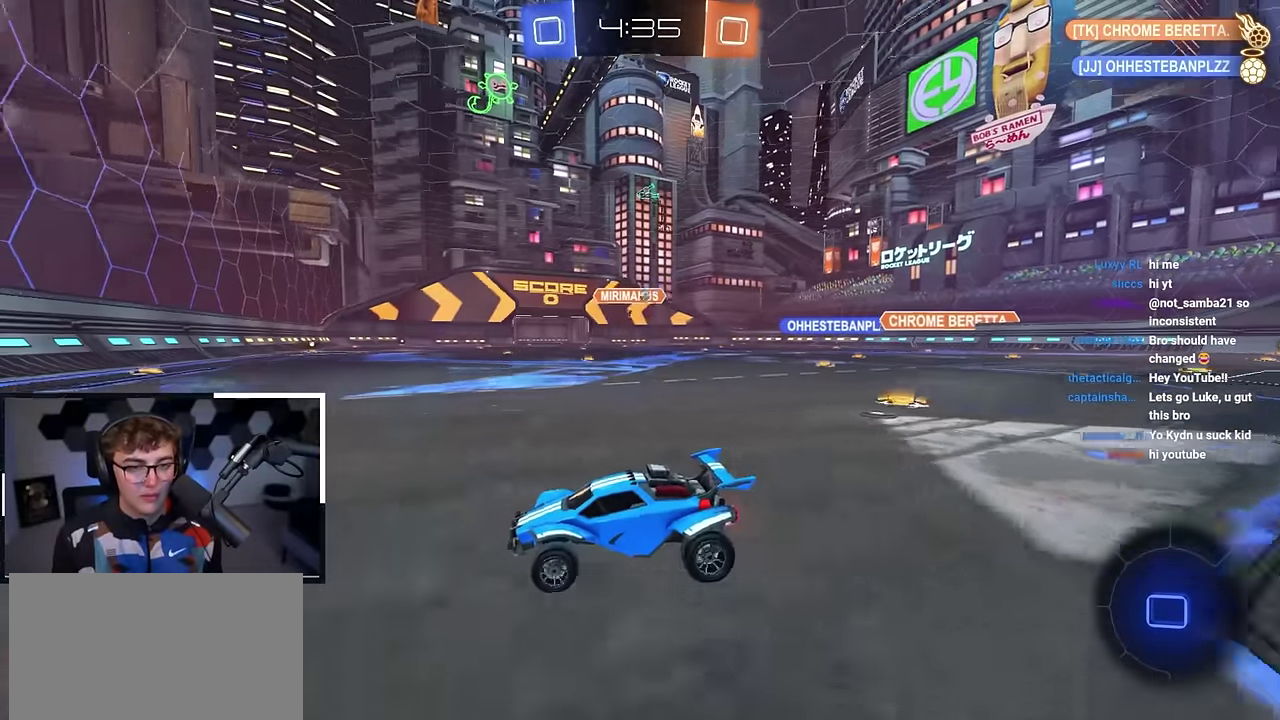
{"dt_ms": 500, "buttons": ["L2"], "left_stick": "up-right", "right_stick": "center", "events": [[467, "L2", "down"]]}
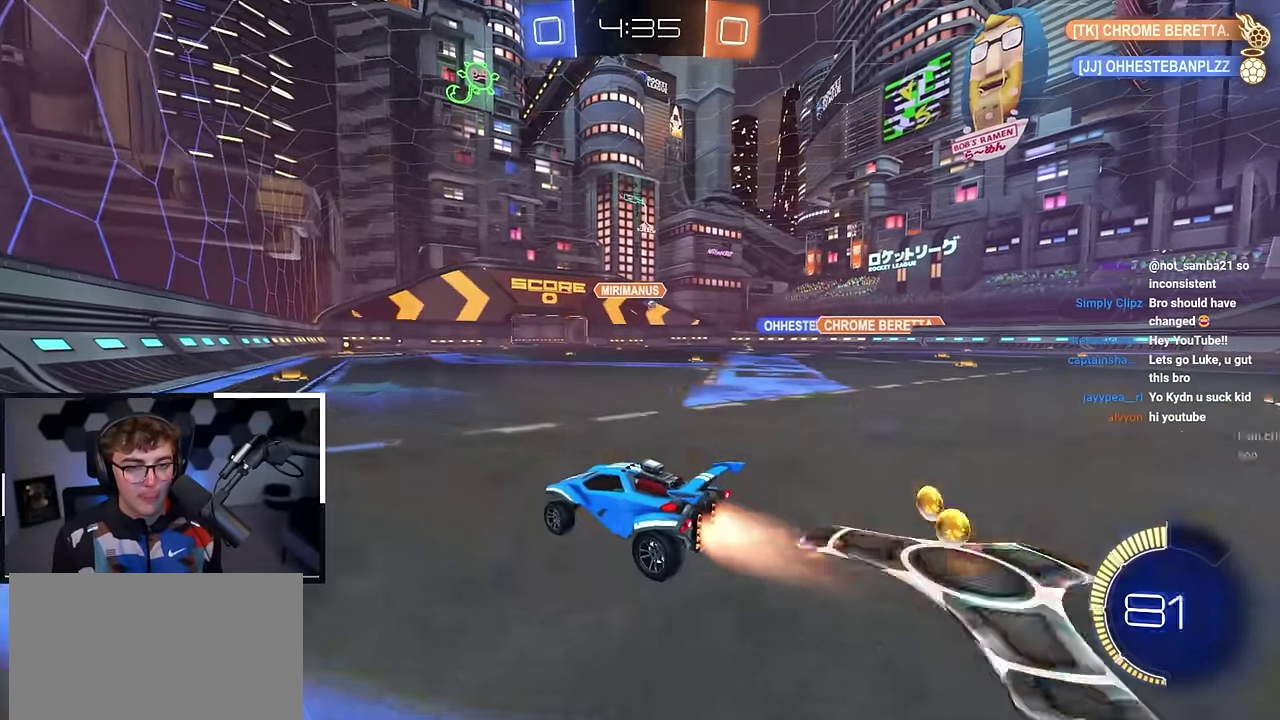
{"dt_ms": 500, "buttons": ["L2"], "left_stick": "up-right", "right_stick": "center", "events": [[17, "left_stick", "up"], [483, "left_stick", "up-right"]]}
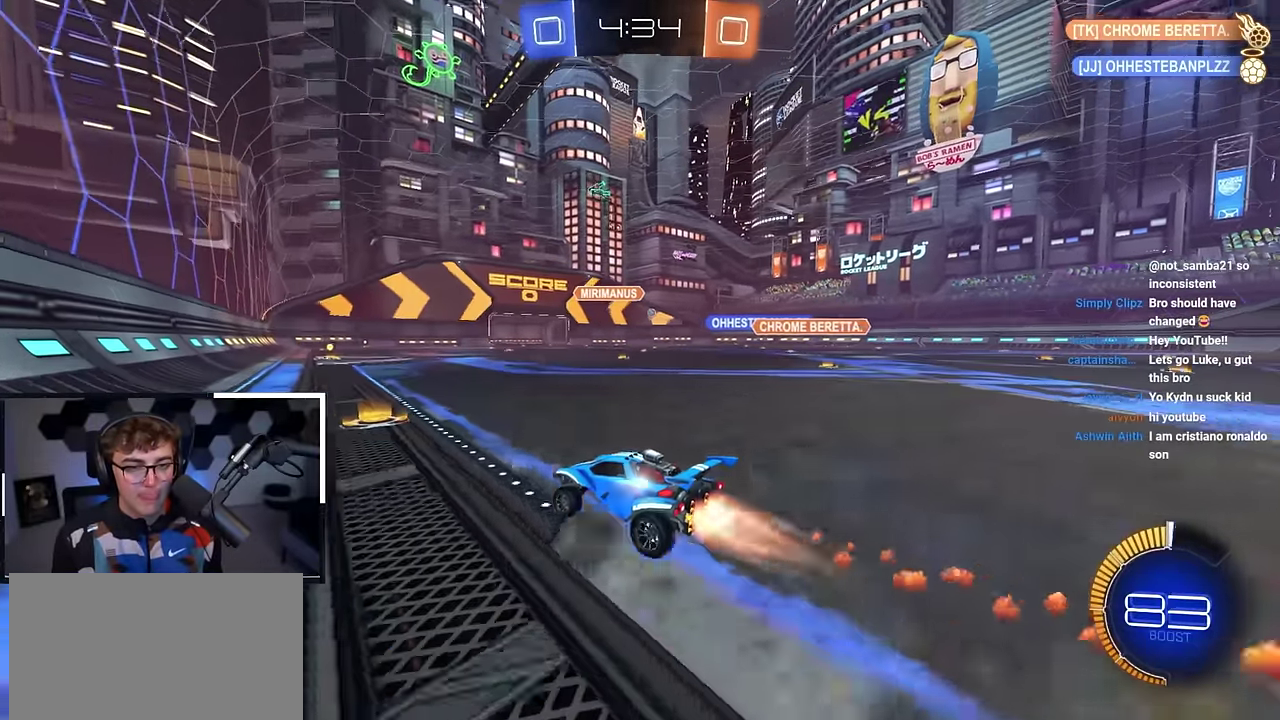
{"dt_ms": 400, "buttons": [], "left_stick": "up", "right_stick": "center", "events": [[117, "left_stick", "up"], [283, "L2", "up"]]}
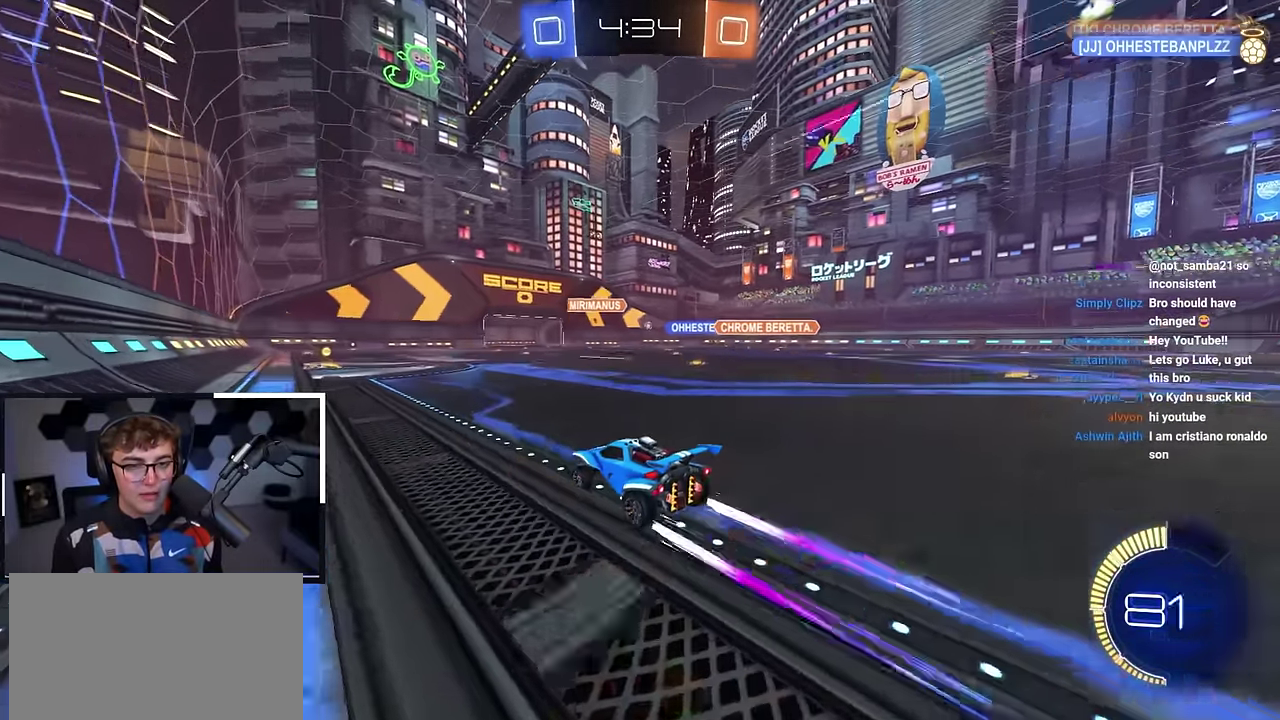
{"dt_ms": 800, "buttons": [], "left_stick": "up-right", "right_stick": "center", "events": [[550, "left_stick", "up-right"], [633, "R1", "down"], [700, "R1", "up"]]}
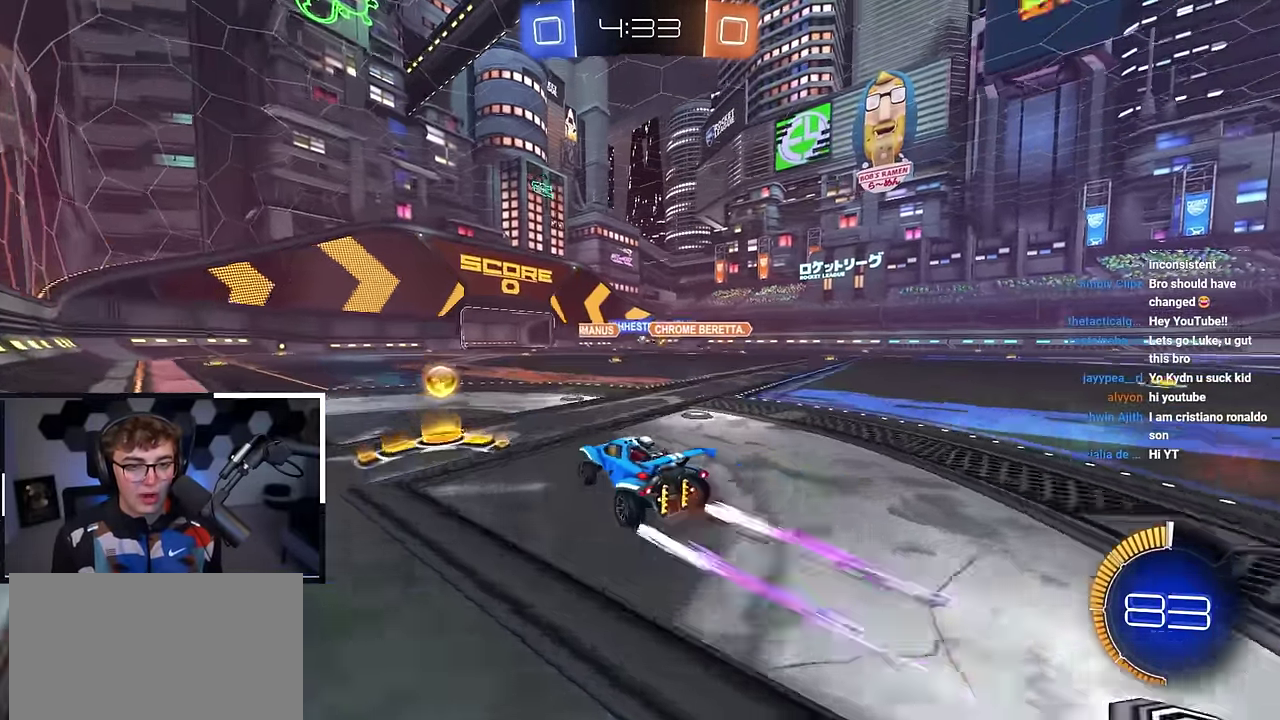
{"dt_ms": 300, "buttons": [], "left_stick": "up", "right_stick": "center", "events": [[33, "left_stick", "up"]]}
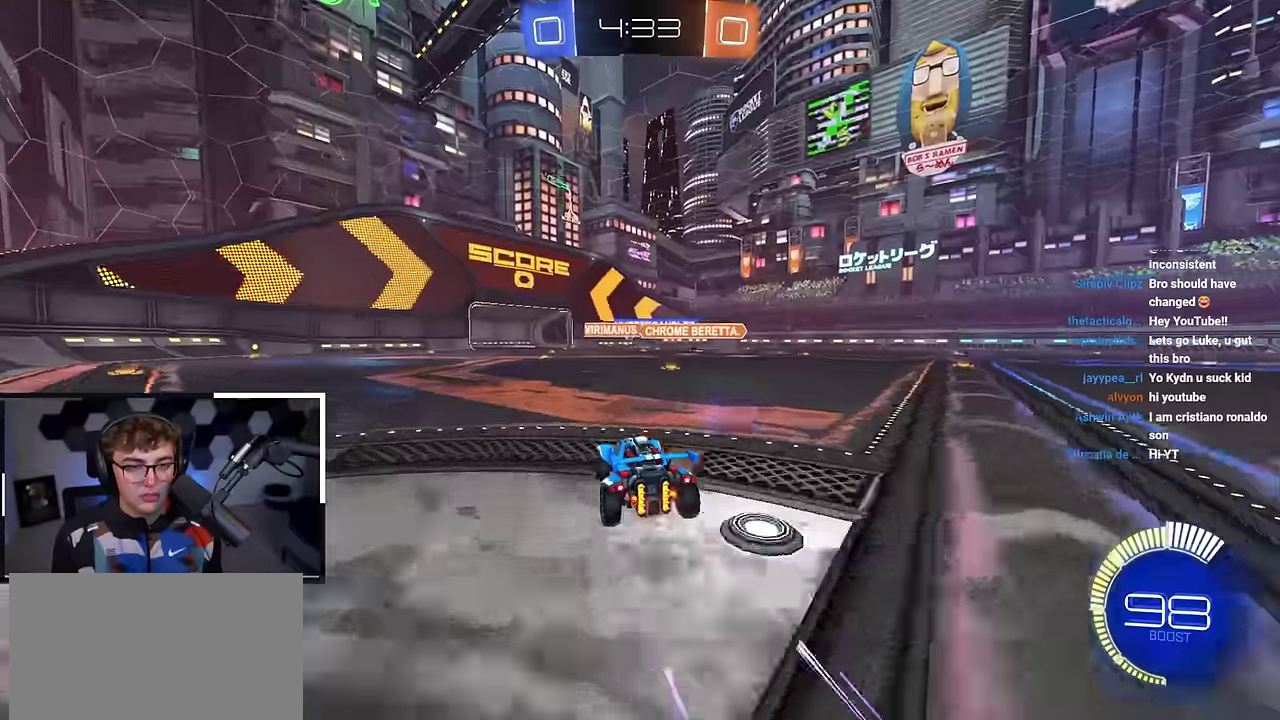
{"dt_ms": 500, "buttons": [], "left_stick": "center", "right_stick": "center", "events": [[283, "left_stick", "up-right"], [483, "left_stick", "center"]]}
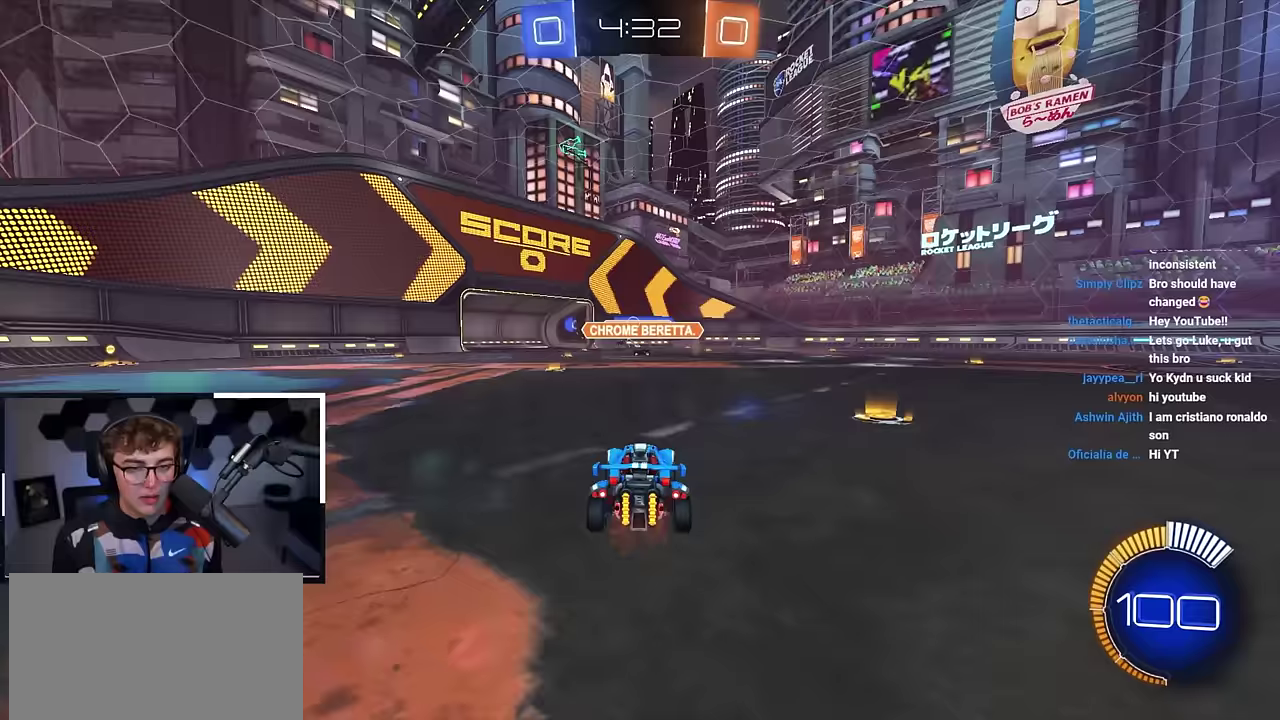
{"dt_ms": 500, "buttons": [], "left_stick": "down", "right_stick": "center", "events": [[167, "left_stick", "up-left"], [317, "left_stick", "center"], [500, "left_stick", "down"]]}
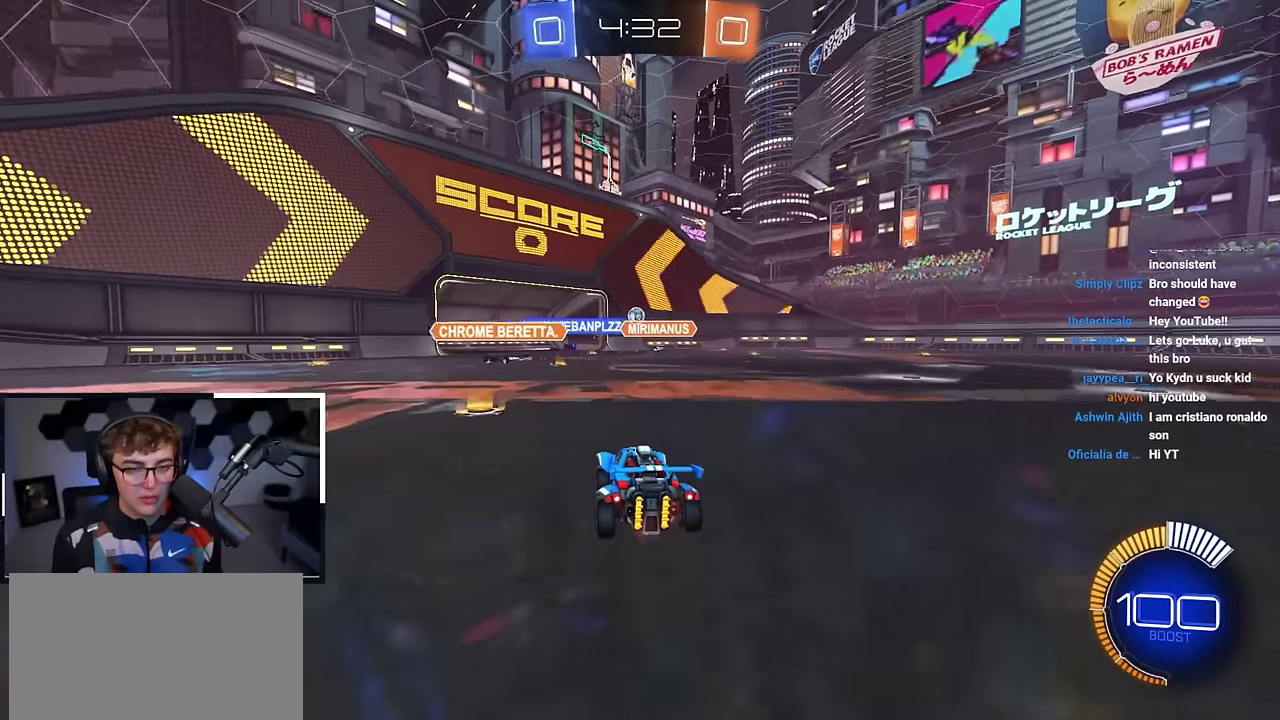
{"dt_ms": 500, "buttons": [], "left_stick": "up-left", "right_stick": "center", "events": [[133, "left_stick", "down-left"], [217, "left_stick", "left"], [283, "left_stick", "center"], [433, "left_stick", "up-left"]]}
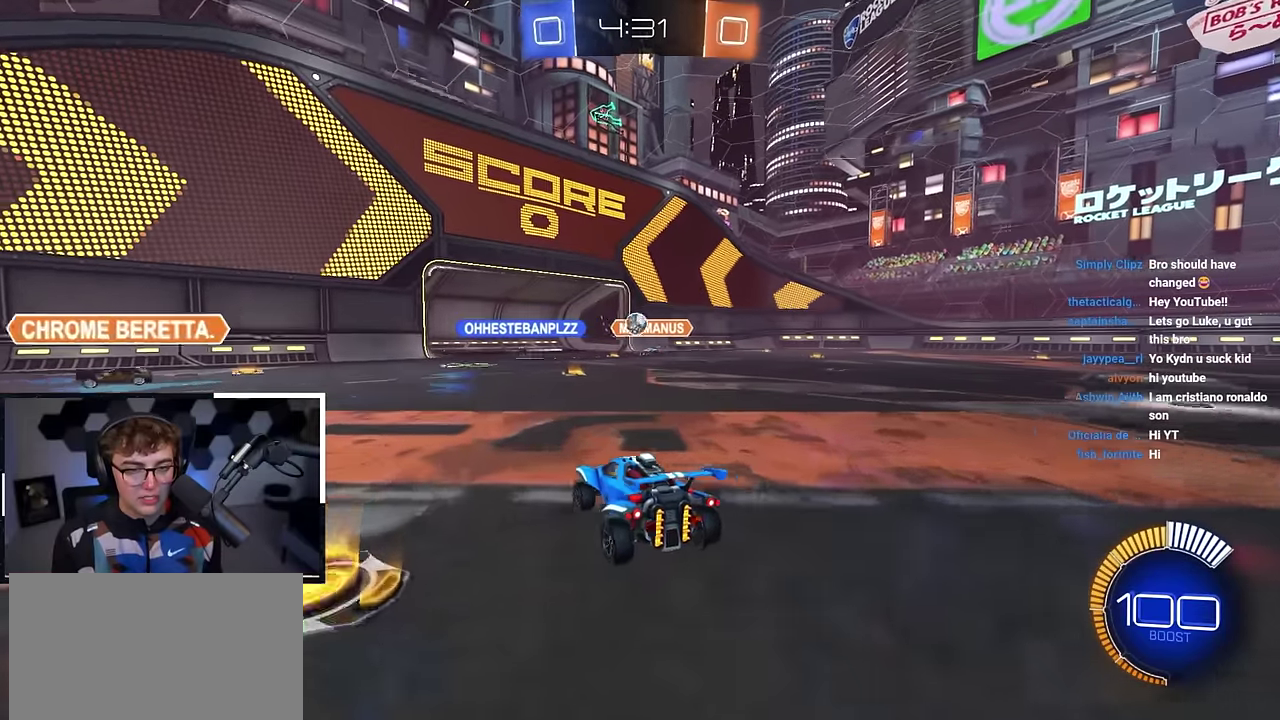
{"dt_ms": 500, "buttons": ["L2"], "left_stick": "up", "right_stick": "center", "events": [[17, "left_stick", "up"], [317, "L2", "down"]]}
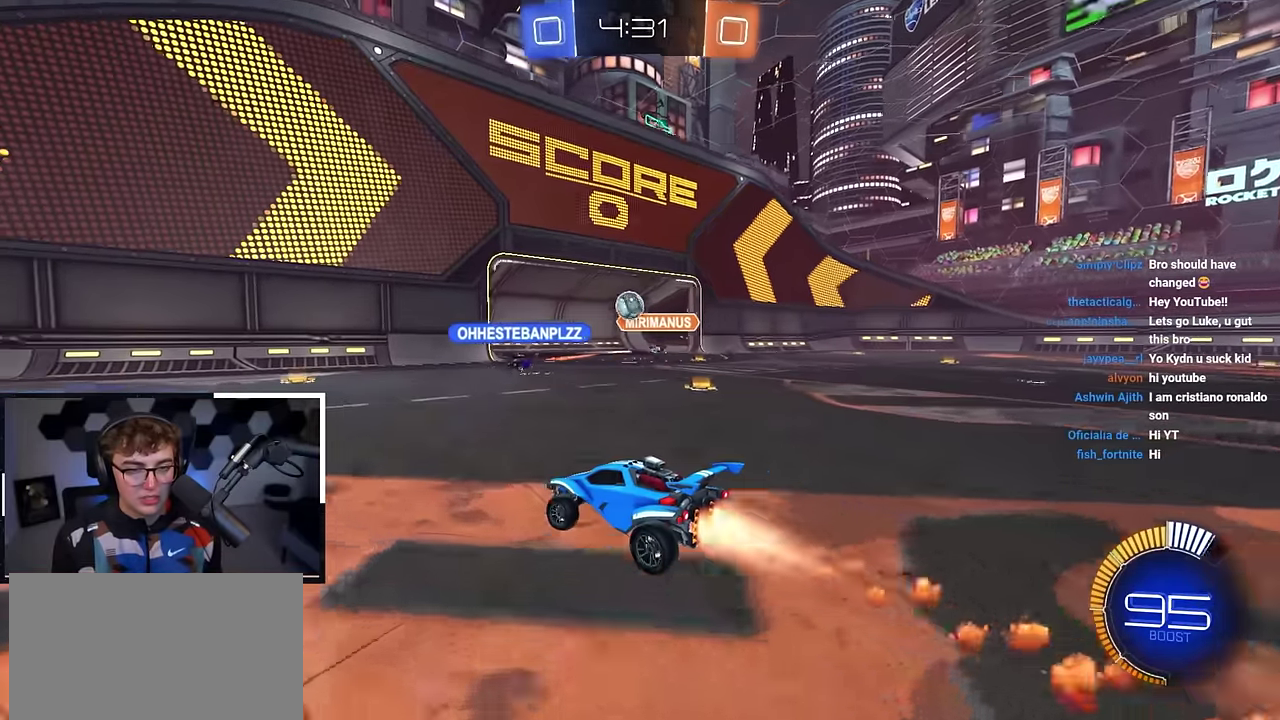
{"dt_ms": 300, "buttons": ["L2"], "left_stick": "up", "right_stick": "center", "events": []}
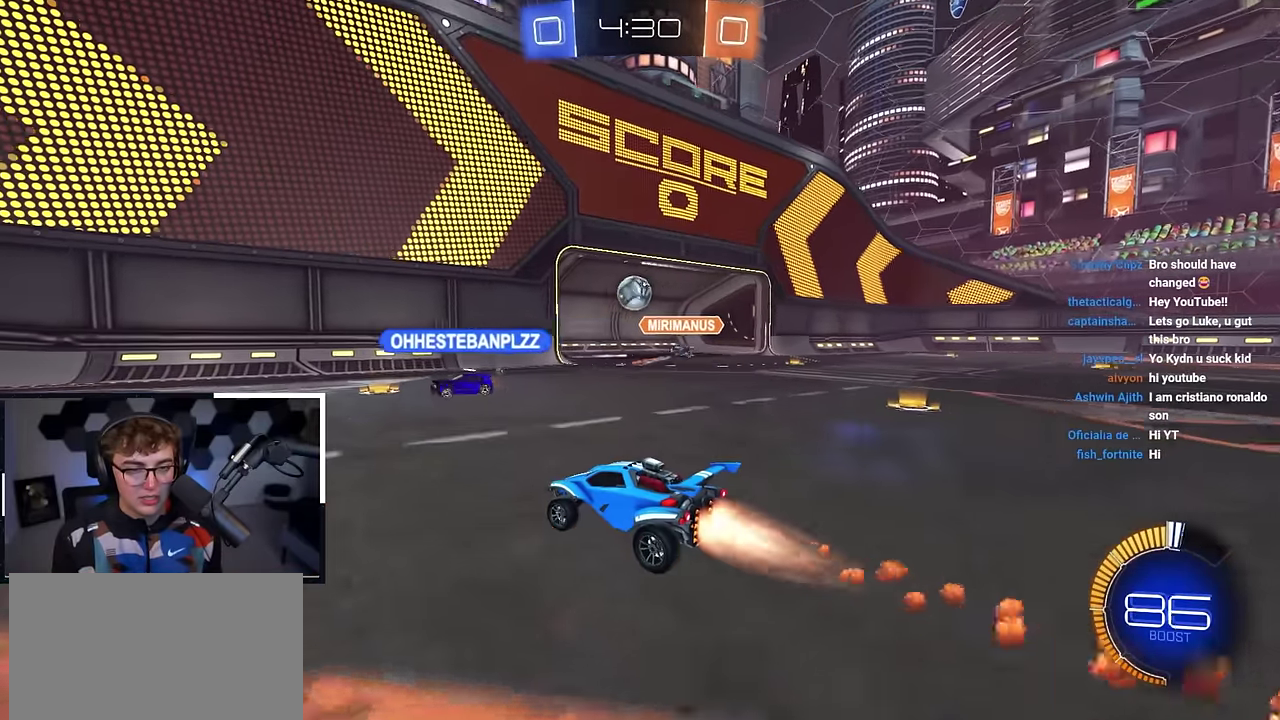
{"dt_ms": 700, "buttons": [], "left_stick": "up-left", "right_stick": "center", "events": [[67, "L2", "up"], [100, "left_stick", "left"], [167, "R1", "down"], [167, "left_stick", "up-left"], [283, "R1", "up"]]}
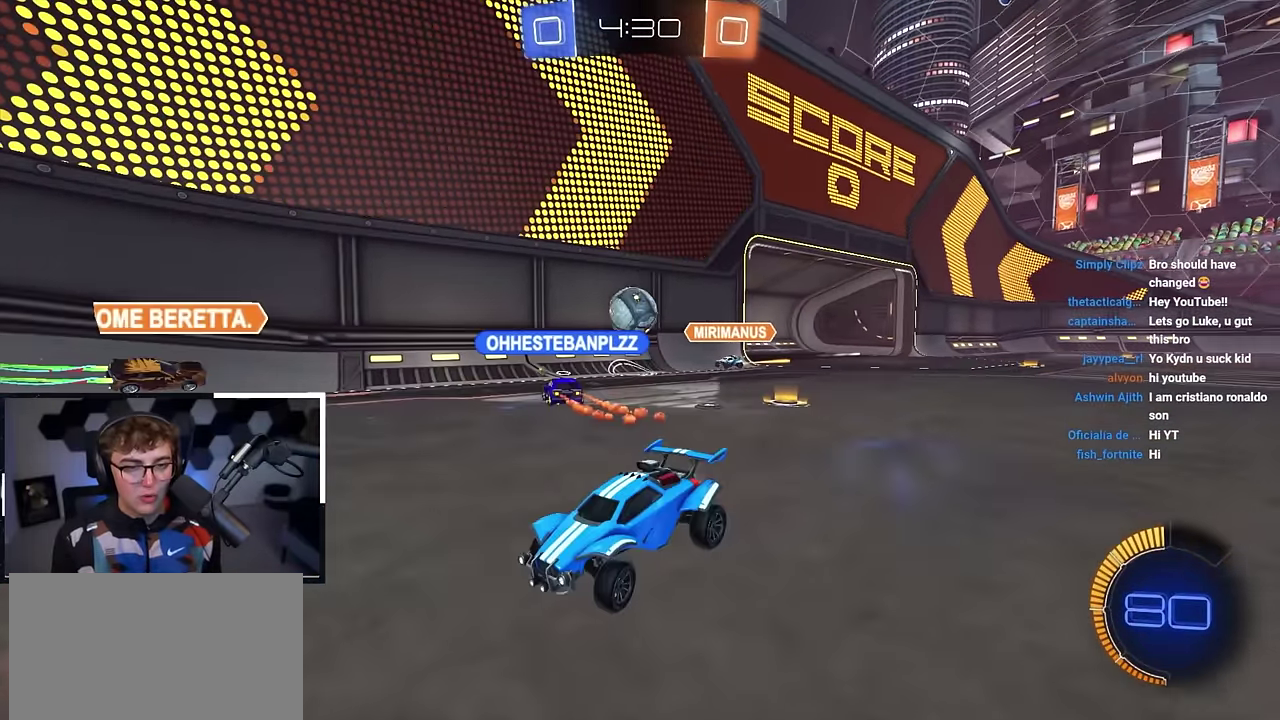
{"dt_ms": 500, "buttons": [], "left_stick": "up-left", "right_stick": "center", "events": [[183, "L2", "down"], [500, "L2", "up"]]}
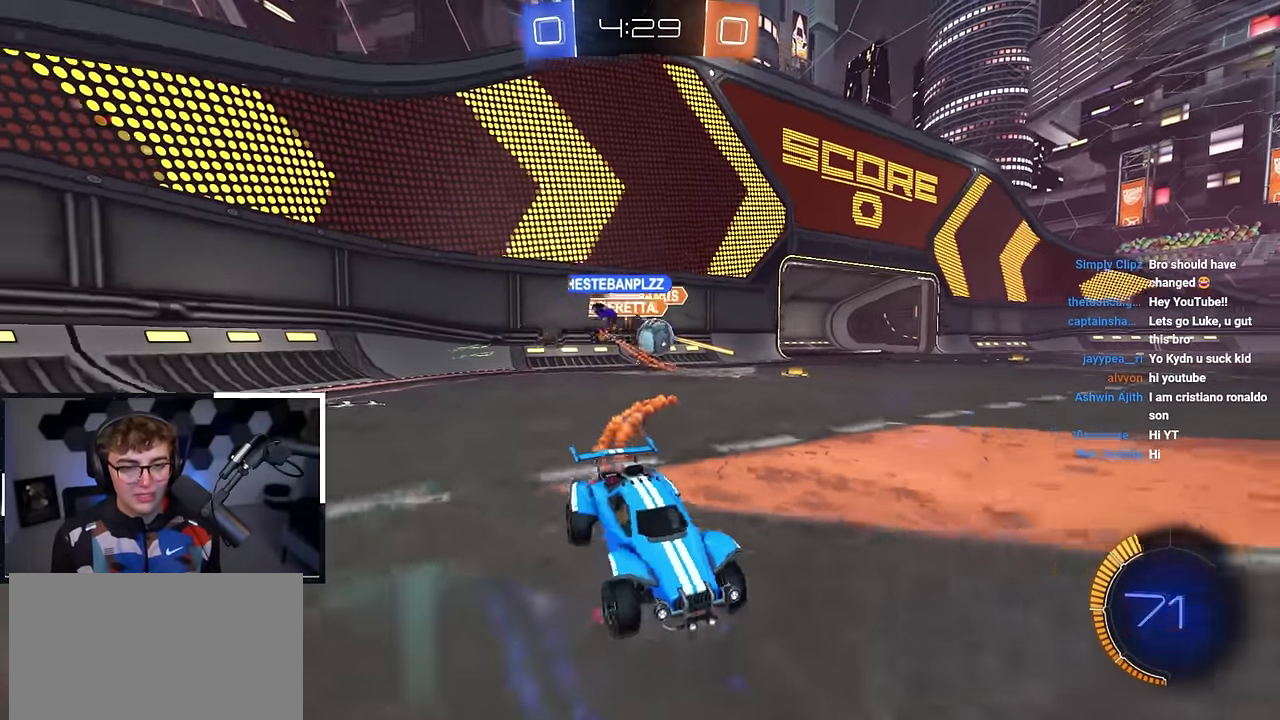
{"dt_ms": 500, "buttons": ["L2"], "left_stick": "up", "right_stick": "center", "events": [[133, "left_stick", "up"], [200, "left_stick", "up-left"], [367, "R1", "down"], [417, "L2", "down"], [417, "R1", "up"], [433, "left_stick", "up"]]}
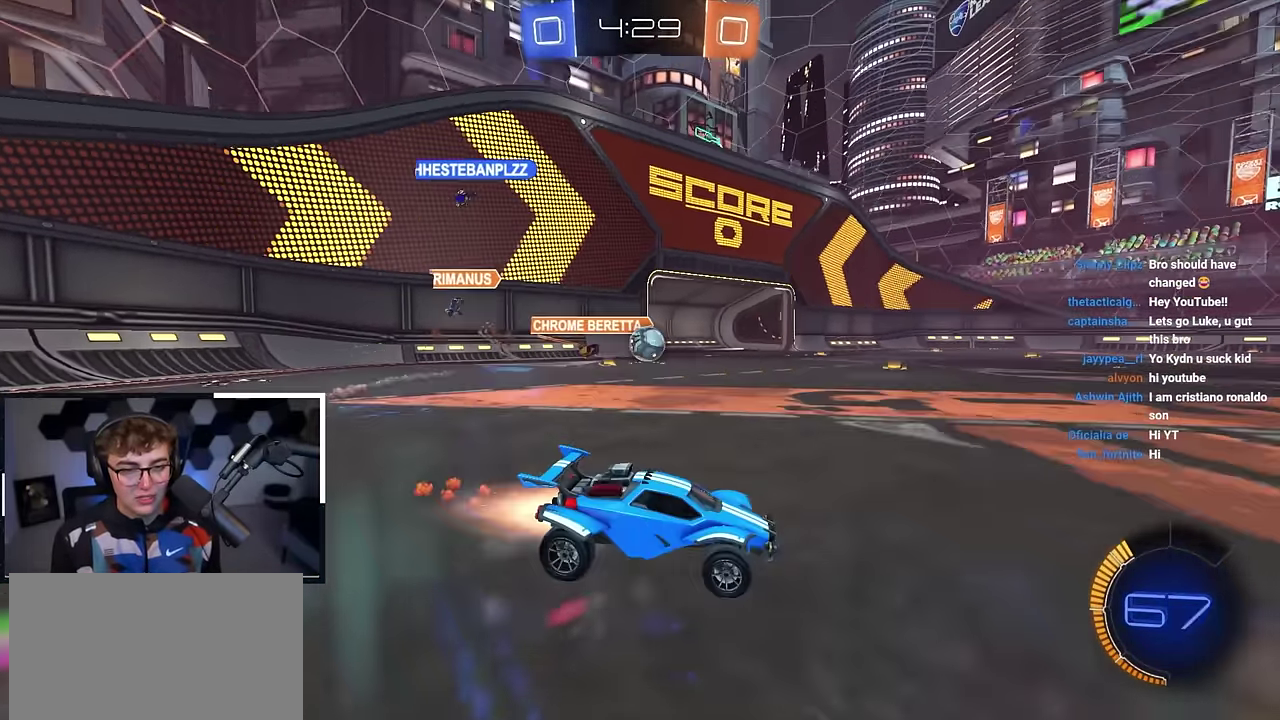
{"dt_ms": 500, "buttons": [], "left_stick": "up", "right_stick": "center", "events": [[117, "left_stick", "up-left"], [167, "left_stick", "up"], [400, "L2", "up"]]}
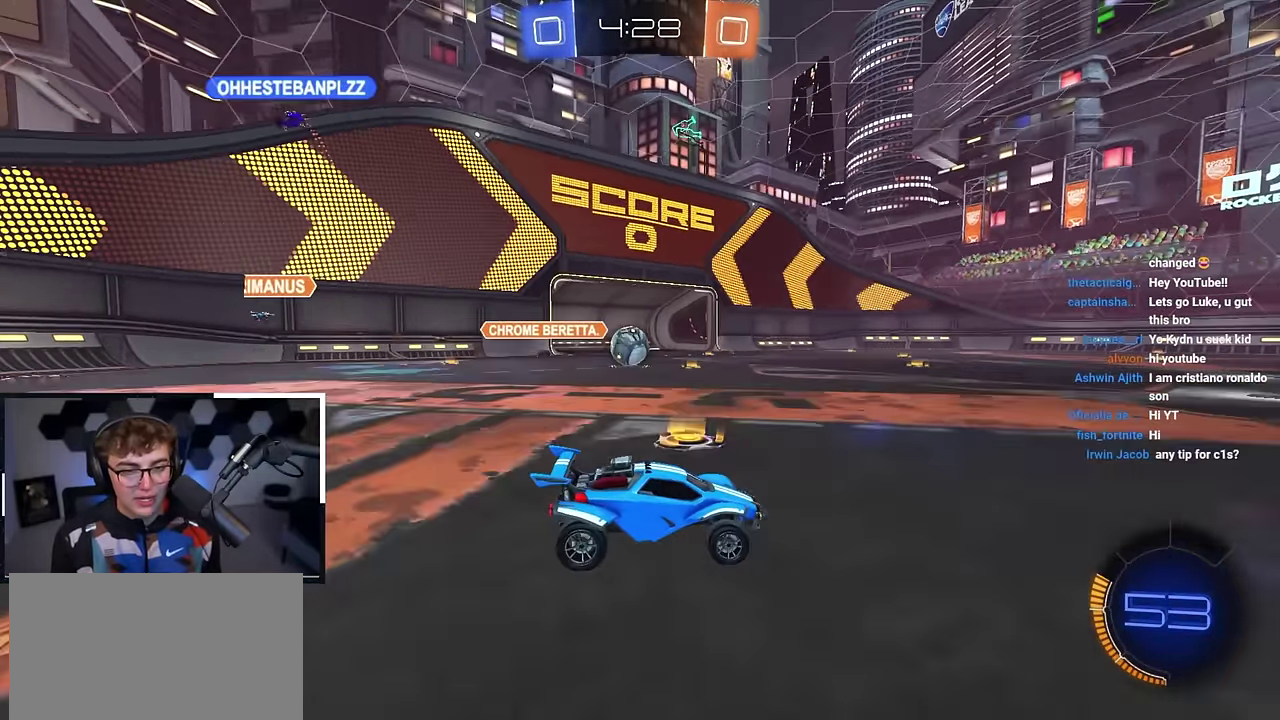
{"dt_ms": 500, "buttons": [], "left_stick": "center", "right_stick": "center", "events": [[100, "left_stick", "up-left"], [400, "left_stick", "center"]]}